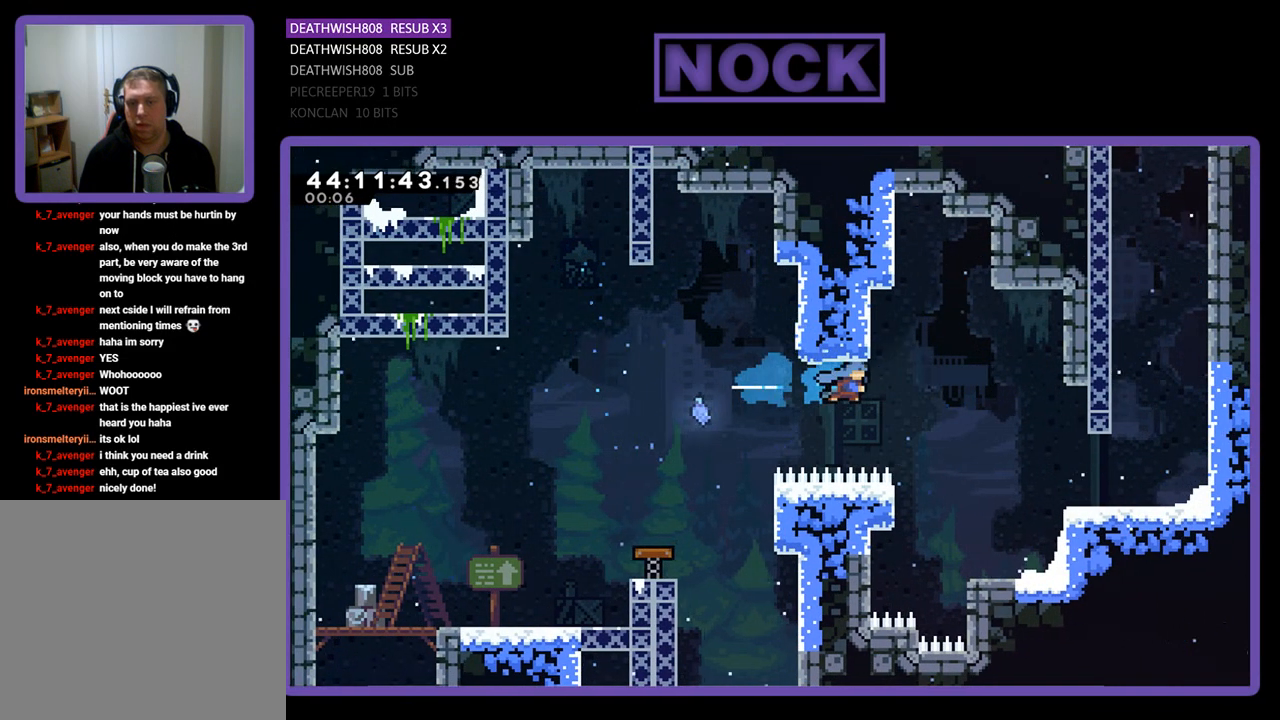
Gameplay with a controller (PlayStation layout); each line is a JSON object with the inputs held at the frame after it. "events" lists button and stick changes between this image and that frame as [ms after this image, input, new state], when the widget could be followed in between. Not read: START right_stick.
{"buttons": ["R2", "DPAD_RIGHT"], "left_stick": "center", "events": [[300, "CIRCLE", "up"]]}
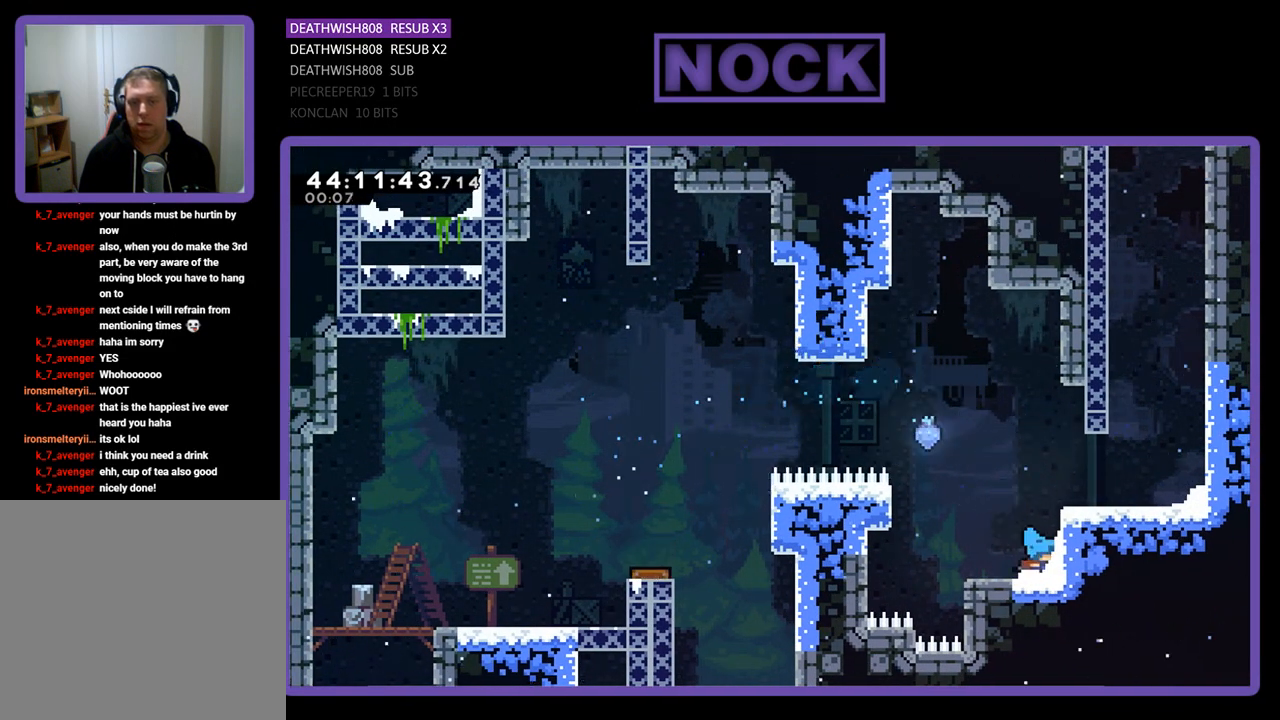
{"buttons": ["R2", "DPAD_UP", "DPAD_RIGHT"], "left_stick": "center", "events": [[100, "CROSS", "down"], [200, "DPAD_UP", "down"], [400, "CROSS", "up"]]}
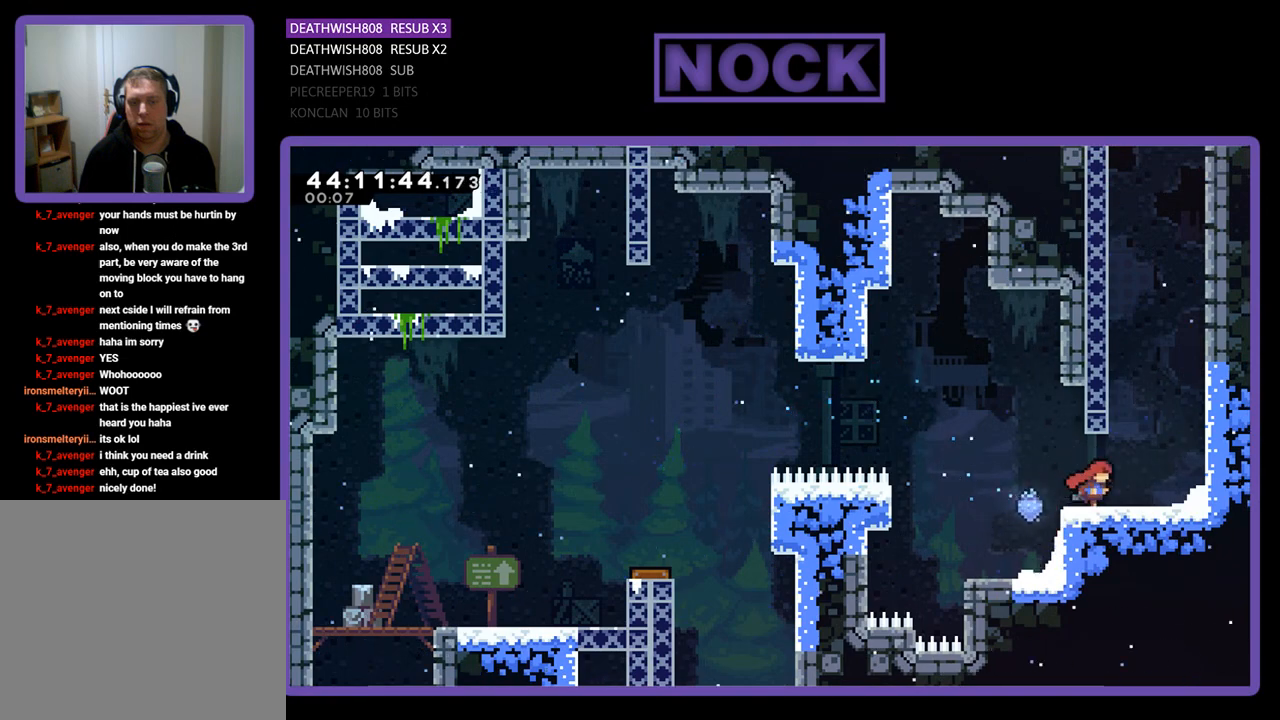
{"buttons": ["CROSS", "R2", "DPAD_UP", "DPAD_RIGHT"], "left_stick": "center", "events": [[33, "CROSS", "down"], [267, "CROSS", "up"], [400, "CROSS", "down"]]}
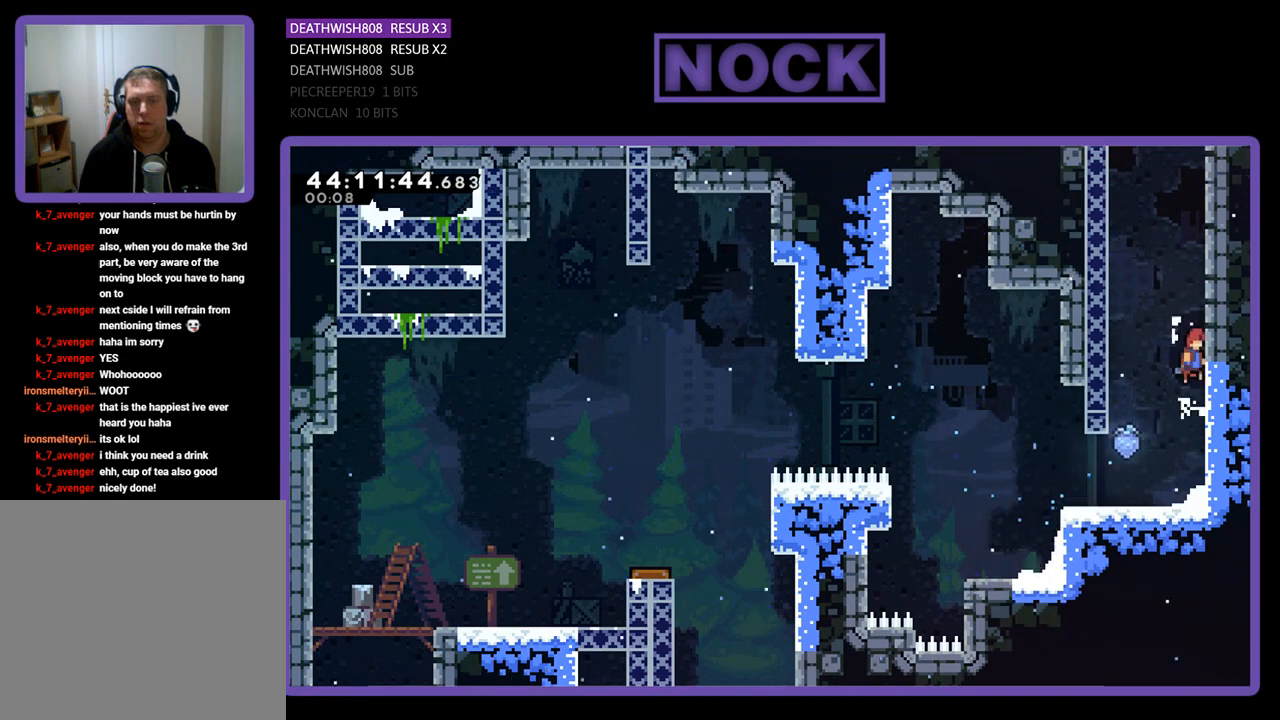
{"buttons": ["CIRCLE", "R2", "DPAD_UP", "DPAD_RIGHT"], "left_stick": "center", "events": [[67, "CROSS", "up"], [133, "CROSS", "down"], [267, "CROSS", "up"], [300, "CIRCLE", "down"]]}
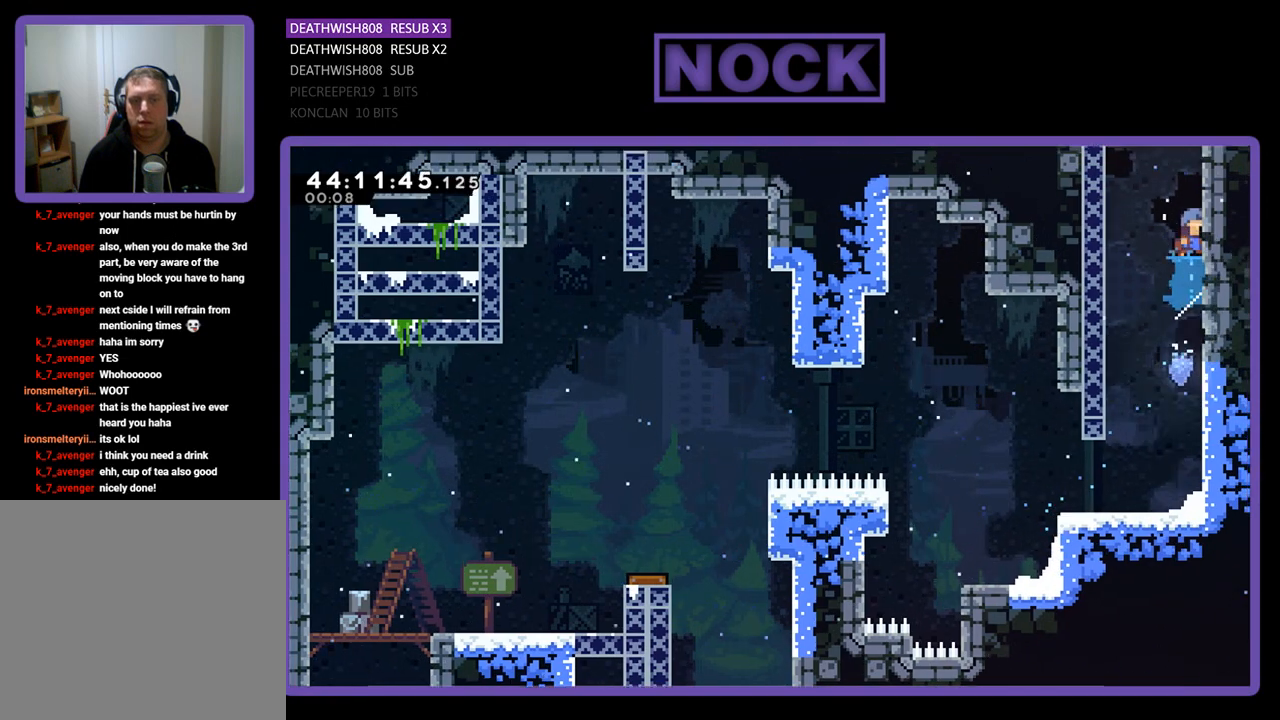
{"buttons": ["CROSS", "R2", "DPAD_UP"], "left_stick": "center", "events": [[100, "CIRCLE", "up"], [233, "DPAD_RIGHT", "up"], [433, "CROSS", "down"]]}
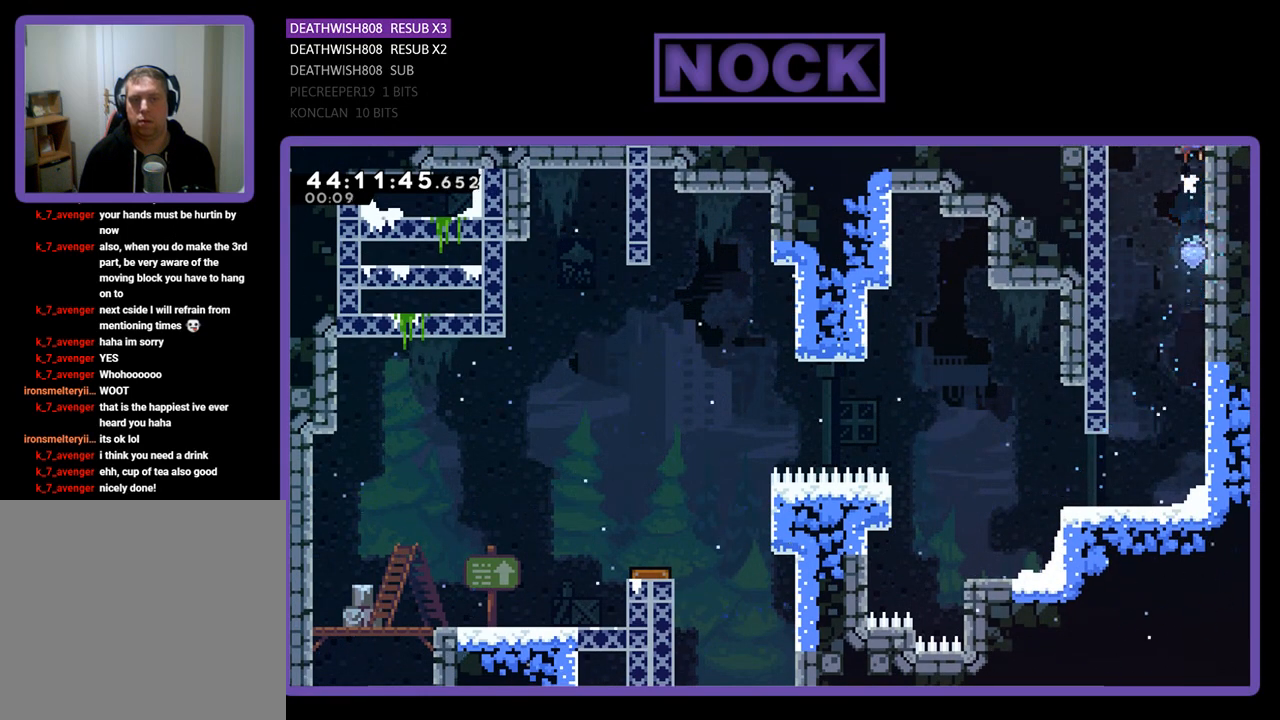
{"buttons": ["R2", "DPAD_UP"], "left_stick": "center", "events": [[133, "CROSS", "up"]]}
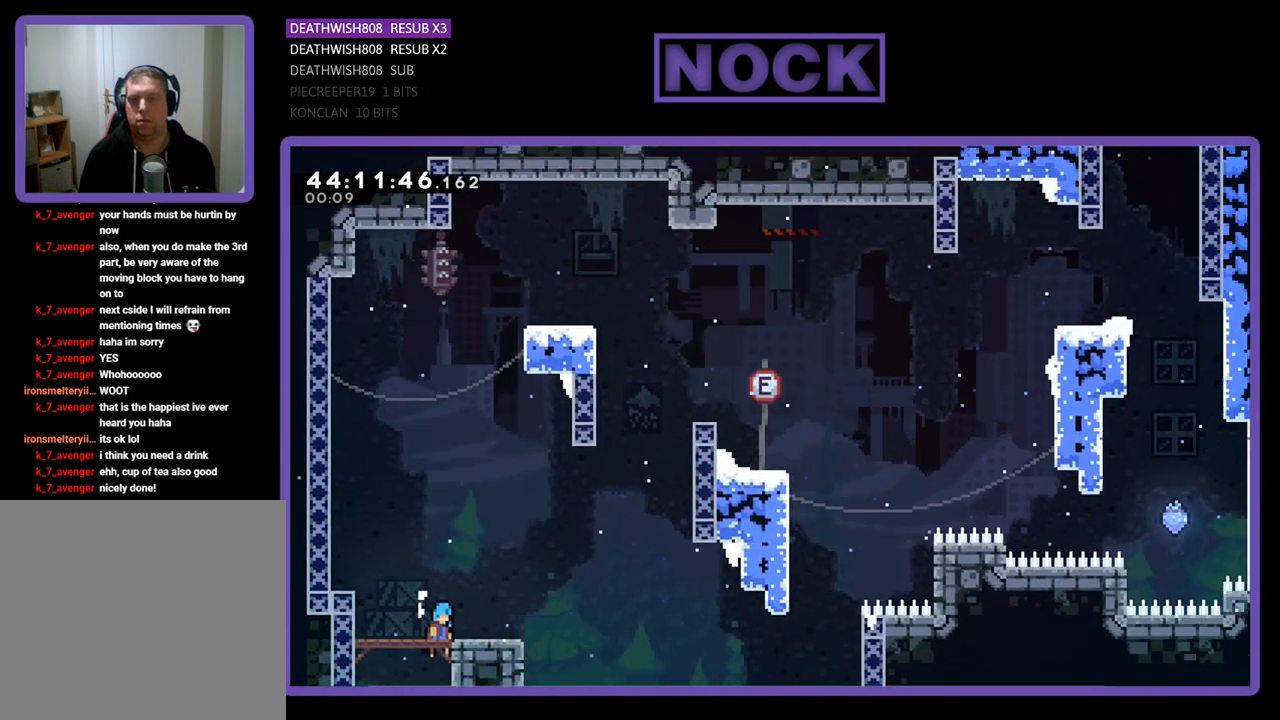
{"buttons": ["R2", "DPAD_UP", "DPAD_RIGHT"], "left_stick": "center", "events": [[500, "DPAD_RIGHT", "down"]]}
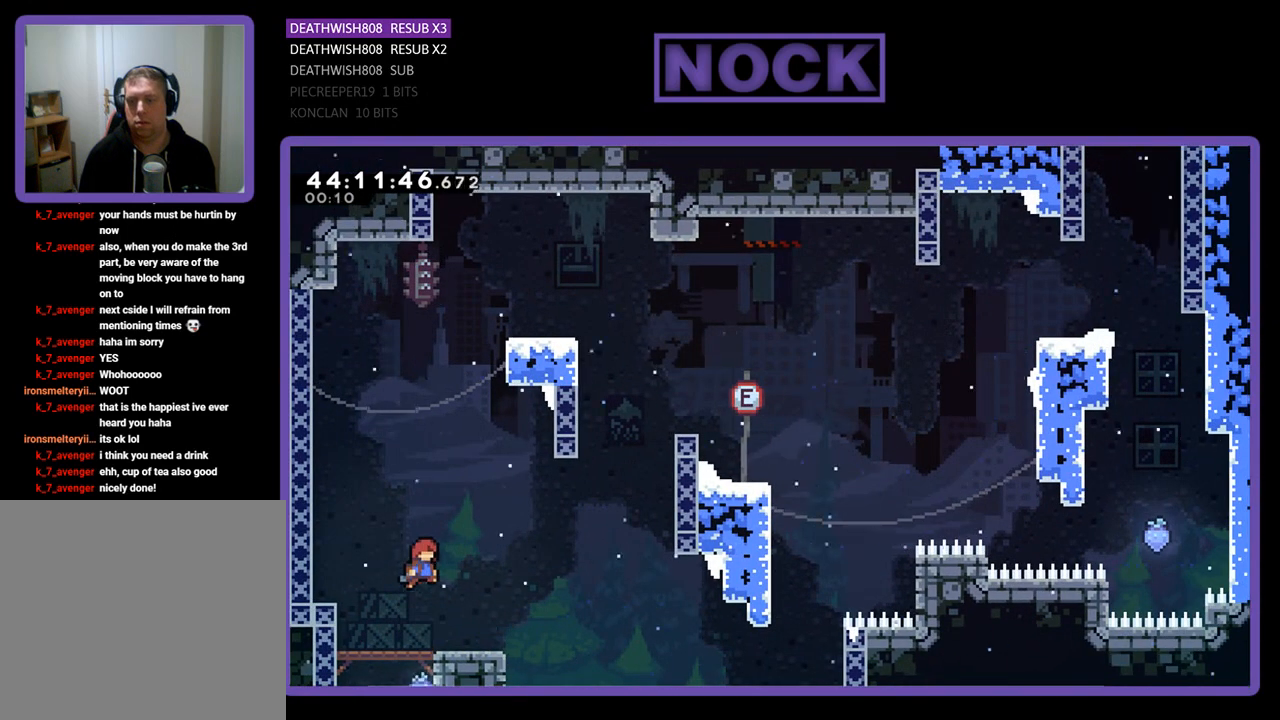
{"buttons": ["CROSS", "R2", "DPAD_UP", "DPAD_RIGHT"], "left_stick": "center", "events": [[333, "CROSS", "down"]]}
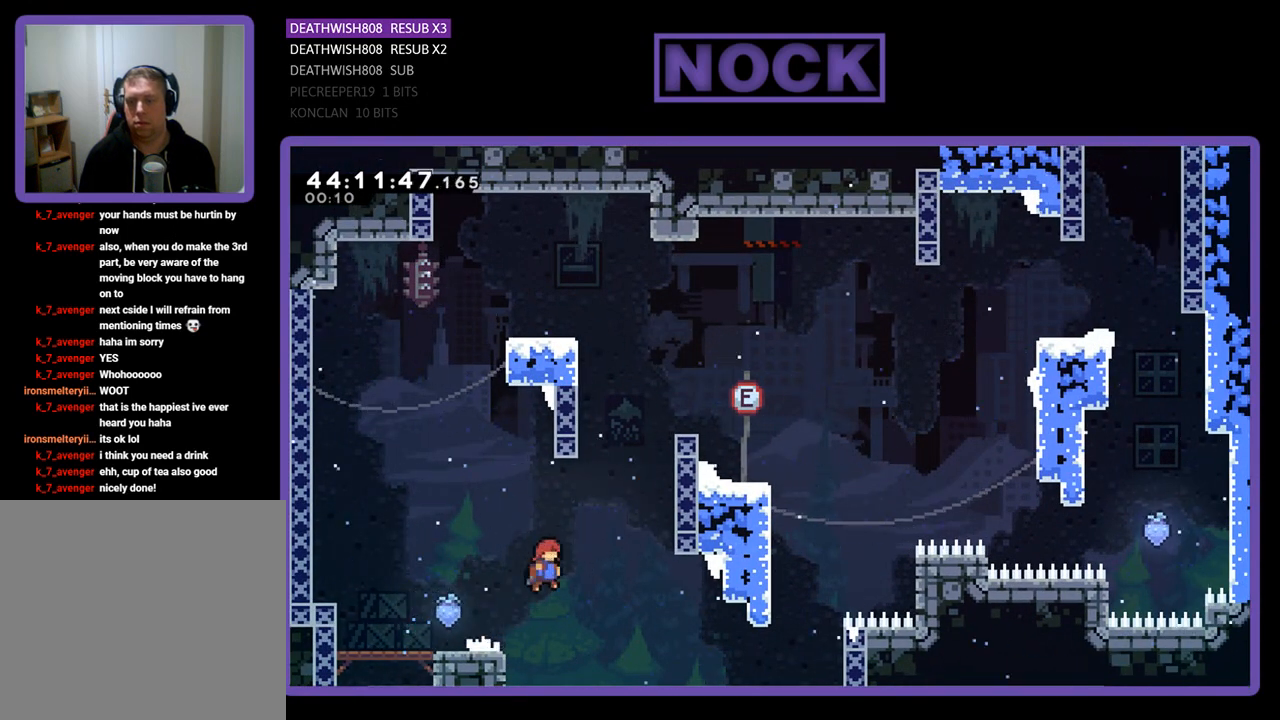
{"buttons": ["R2", "DPAD_UP", "DPAD_RIGHT"], "left_stick": "center", "events": [[33, "CROSS", "up"], [100, "CIRCLE", "down"], [433, "CIRCLE", "up"]]}
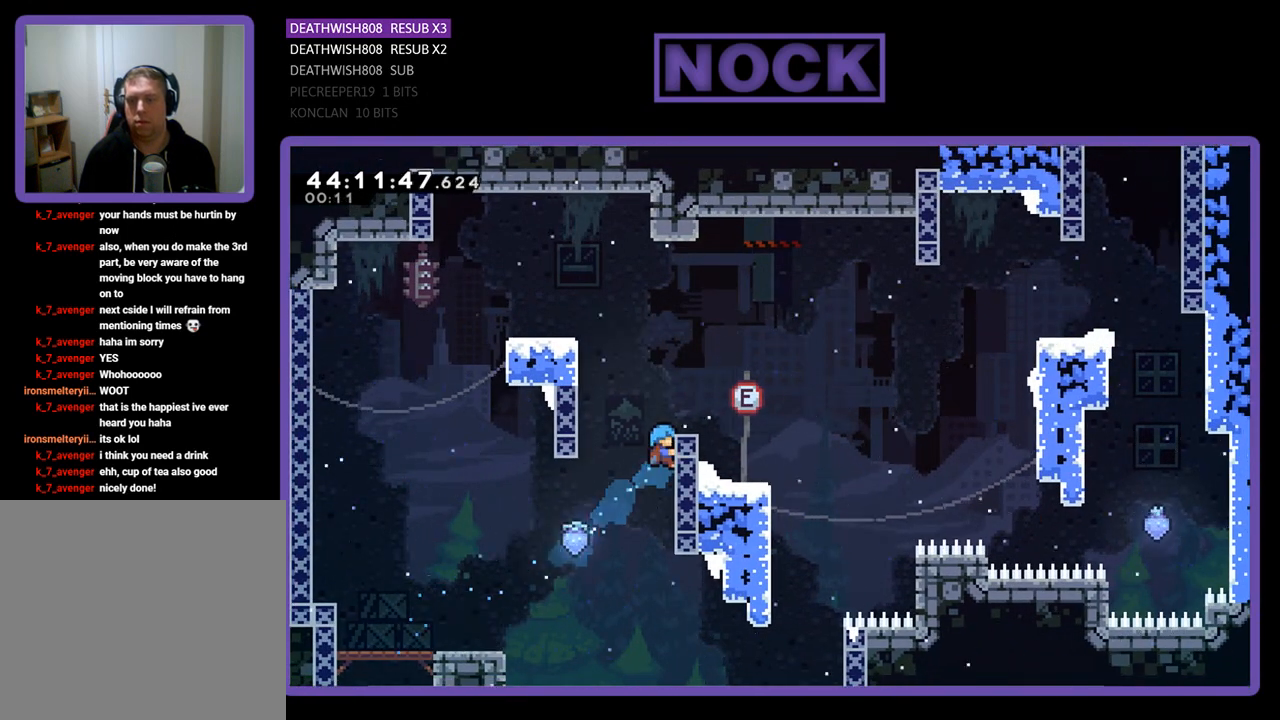
{"buttons": ["R2", "DPAD_RIGHT"], "left_stick": "center", "events": [[100, "CROSS", "down"], [300, "DPAD_UP", "up"], [333, "CROSS", "up"], [333, "DPAD_UP", "down"], [400, "DPAD_RIGHT", "up"], [400, "DPAD_UP", "up"], [500, "DPAD_RIGHT", "down"]]}
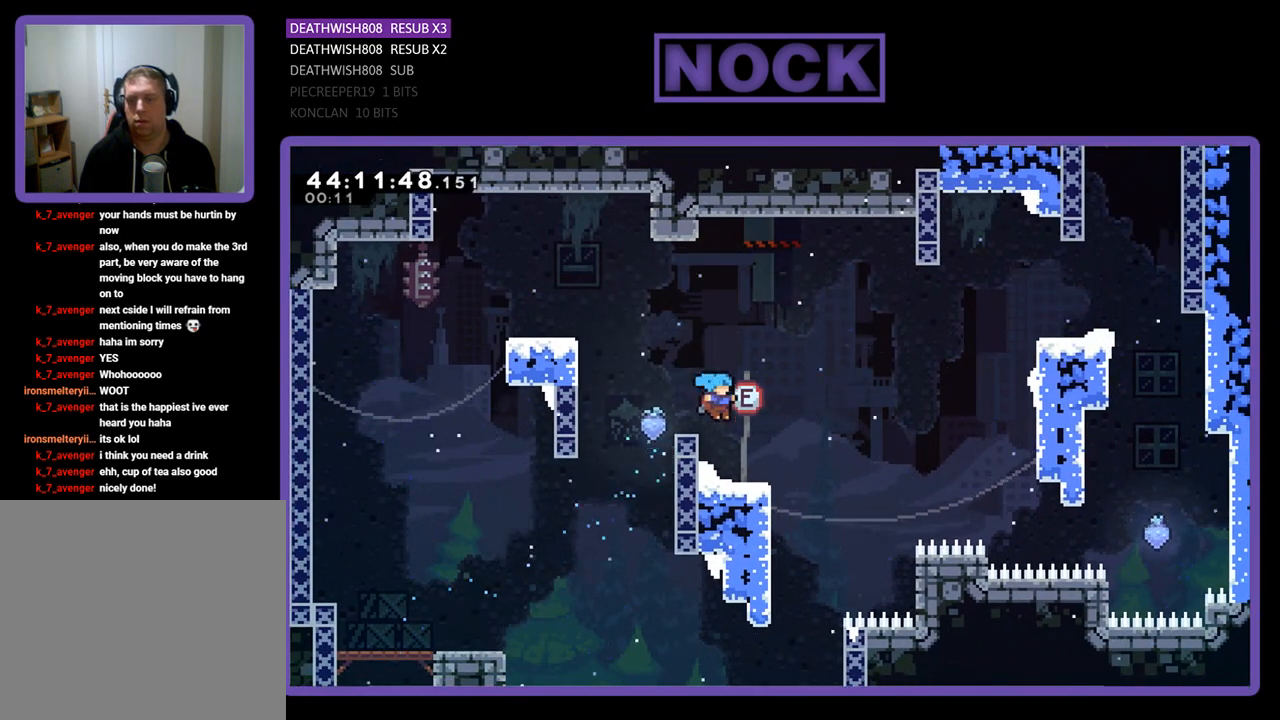
{"buttons": ["R2", "DPAD_UP", "DPAD_RIGHT"], "left_stick": "center", "events": [[67, "DPAD_UP", "down"], [233, "CROSS", "down"], [467, "CROSS", "up"]]}
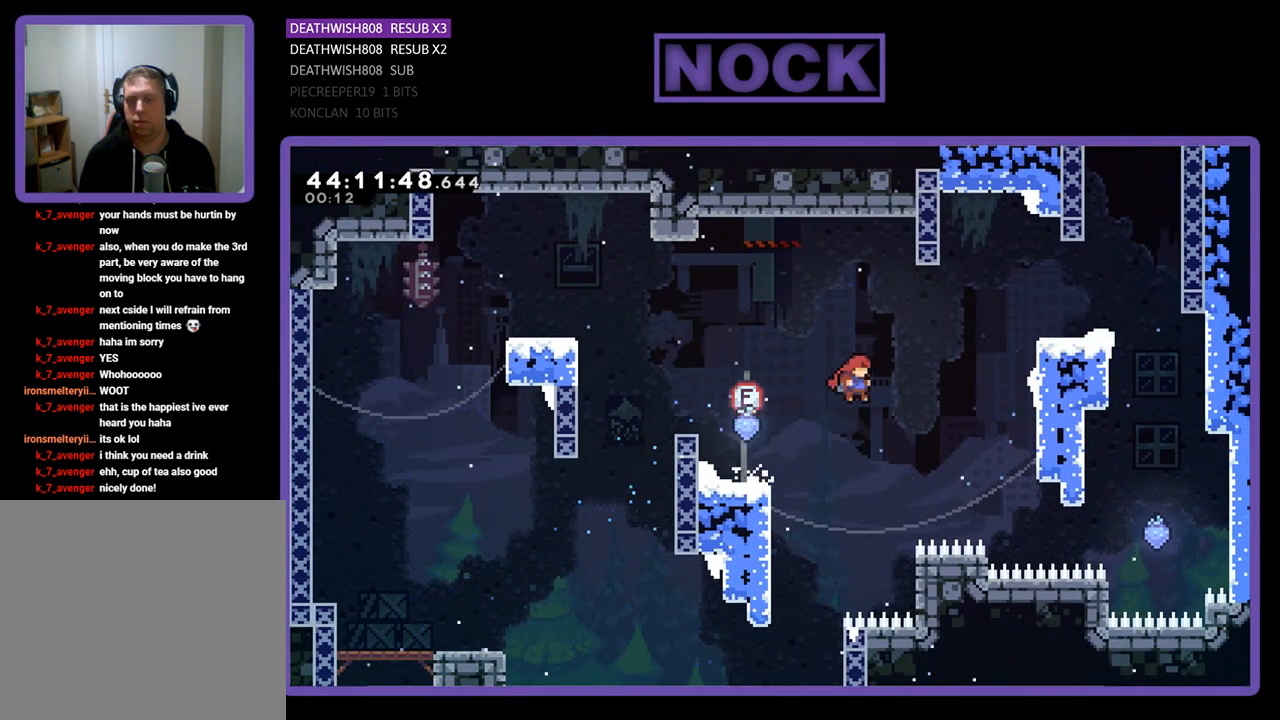
{"buttons": ["R2", "DPAD_UP", "DPAD_RIGHT"], "left_stick": "center", "events": [[33, "CIRCLE", "down"], [500, "CIRCLE", "up"]]}
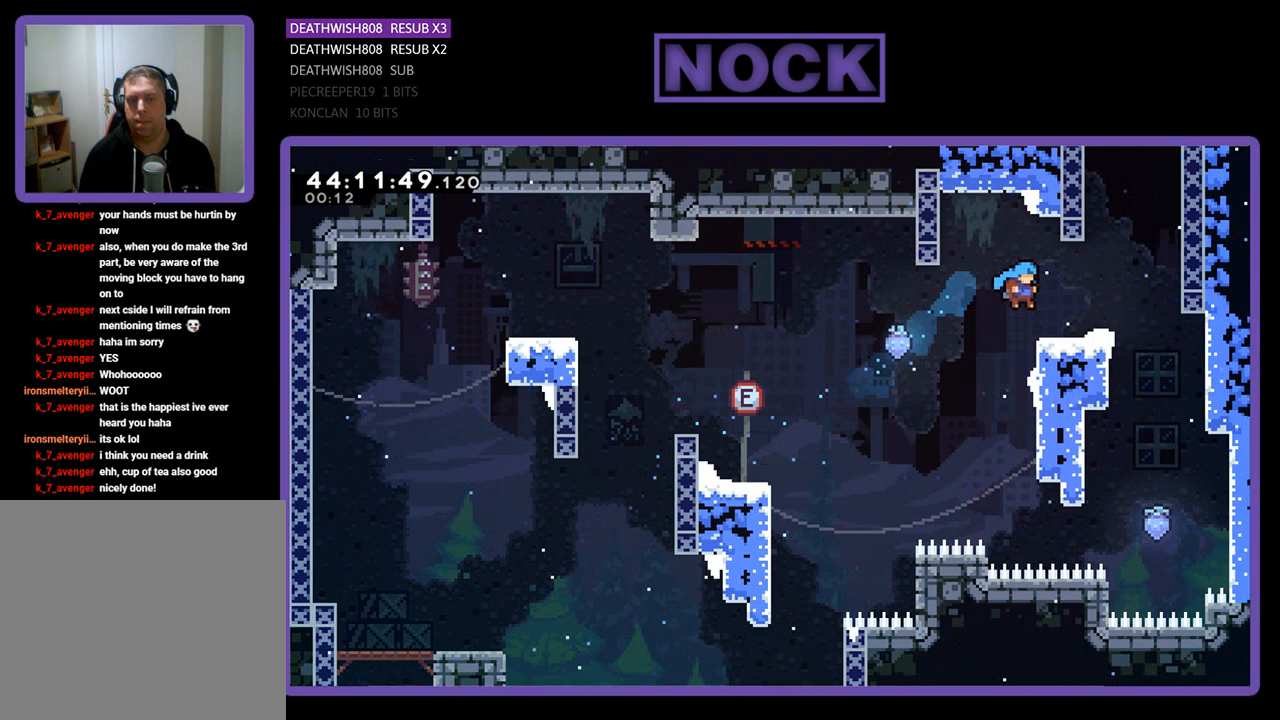
{"buttons": ["R2"], "left_stick": "center", "events": [[167, "CROSS", "down"], [300, "CROSS", "up"], [300, "DPAD_UP", "up"], [400, "DPAD_RIGHT", "up"]]}
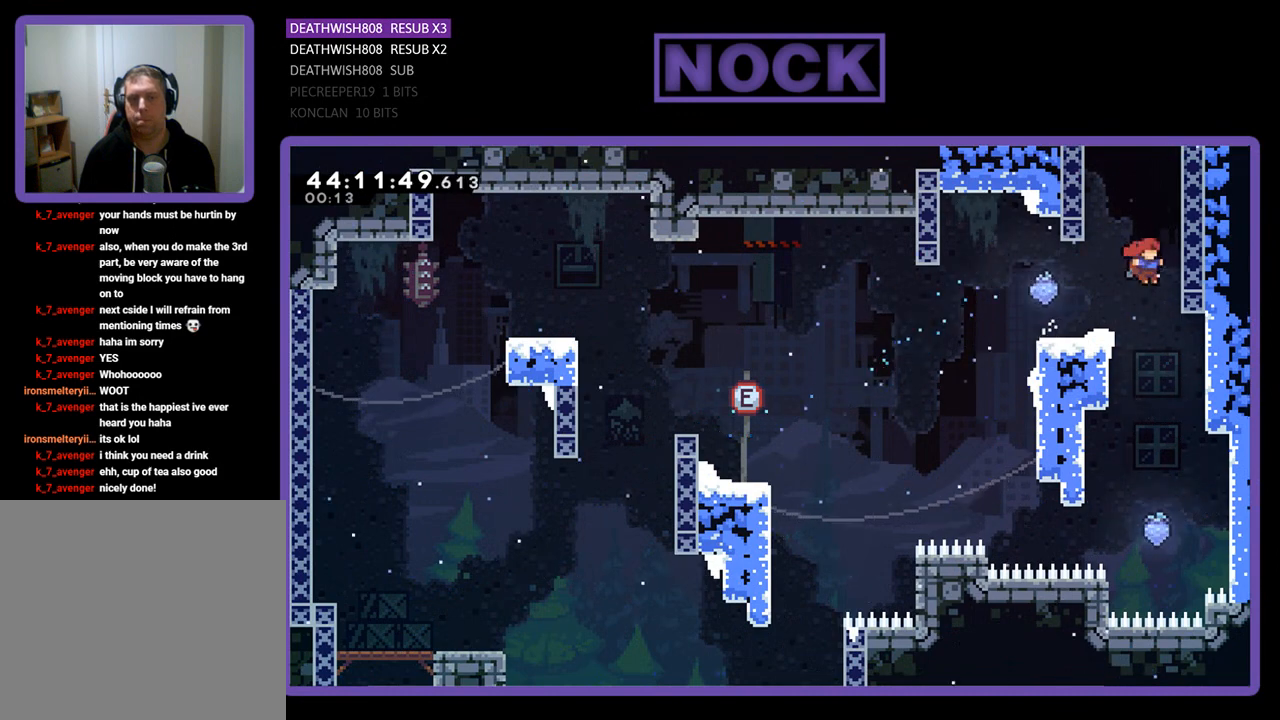
{"buttons": ["R2", "DPAD_RIGHT"], "left_stick": "center", "events": [[167, "DPAD_RIGHT", "down"]]}
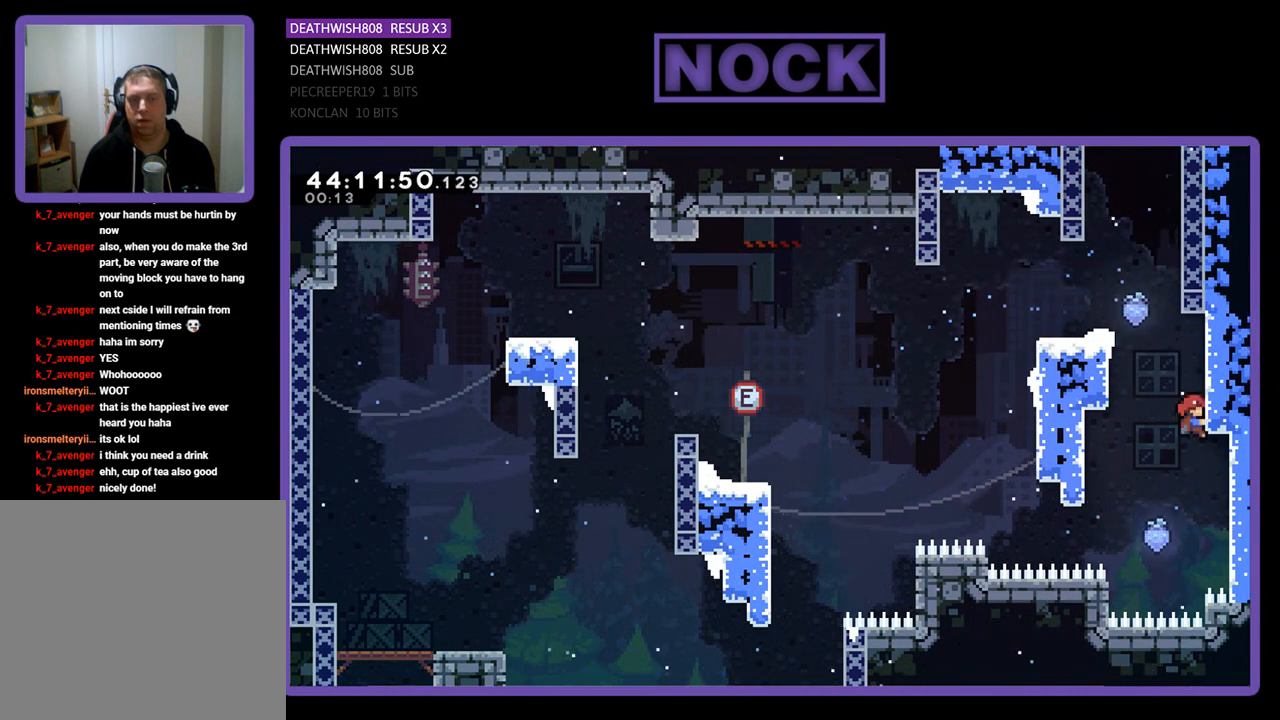
{"buttons": ["R2", "DPAD_DOWN", "DPAD_RIGHT"], "left_stick": "center", "events": [[200, "DPAD_RIGHT", "up"], [333, "DPAD_DOWN", "down"], [400, "DPAD_RIGHT", "down"]]}
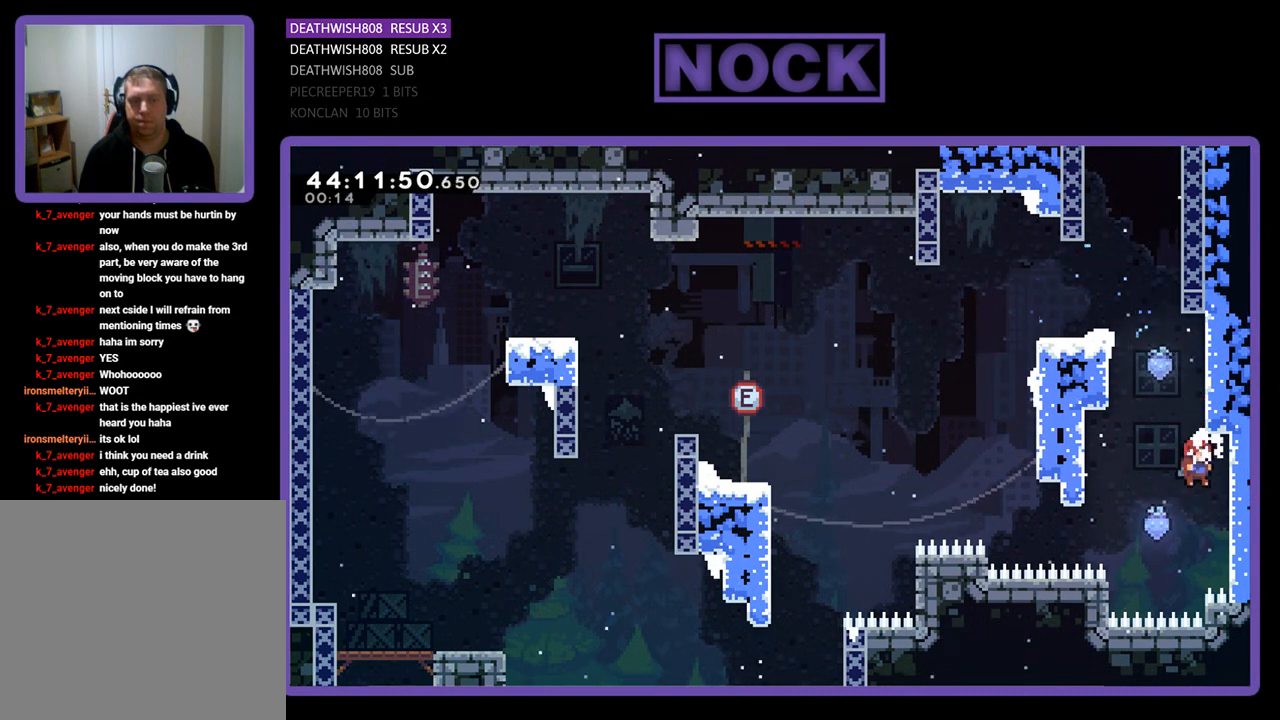
{"buttons": ["R2", "DPAD_LEFT"], "left_stick": "center", "events": [[267, "DPAD_DOWN", "up"], [367, "DPAD_RIGHT", "up"], [400, "DPAD_LEFT", "down"]]}
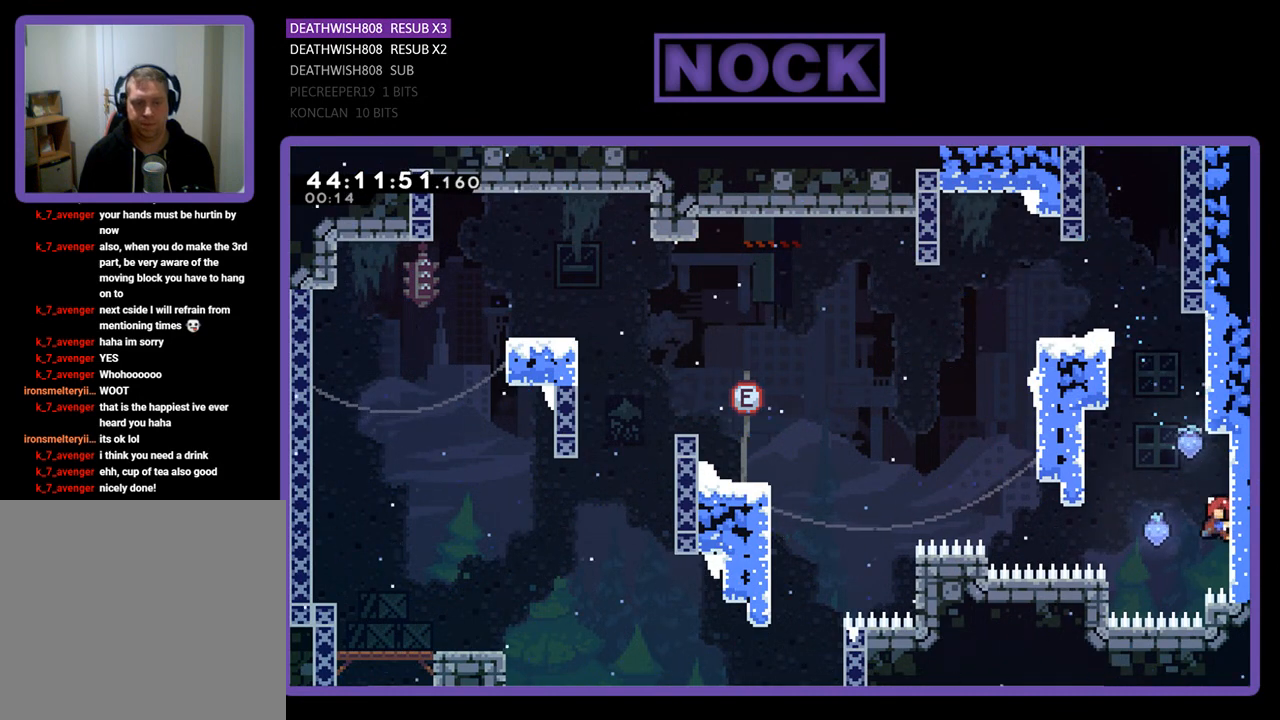
{"buttons": ["R2"], "left_stick": "center", "events": [[67, "CROSS", "down"], [200, "DPAD_UP", "down"], [400, "DPAD_UP", "up"], [467, "DPAD_LEFT", "up"], [500, "CROSS", "up"]]}
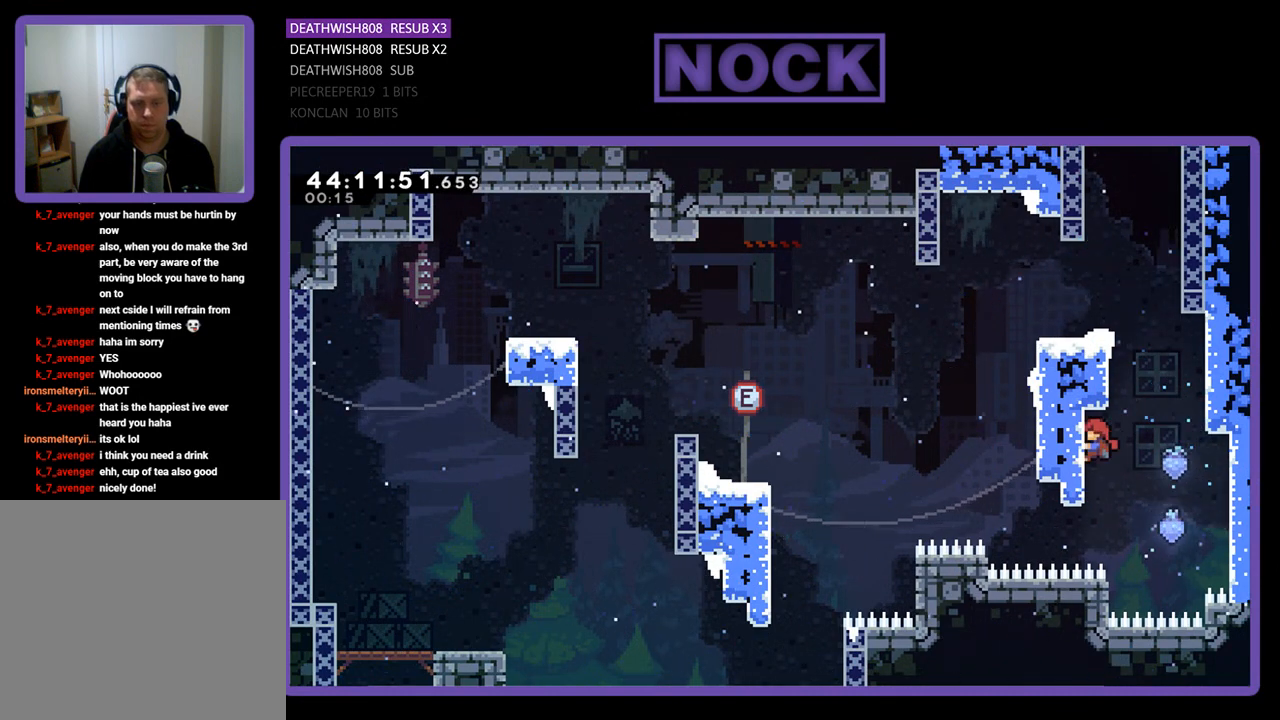
{"buttons": ["CROSS", "R2", "DPAD_RIGHT"], "left_stick": "center", "events": [[267, "DPAD_RIGHT", "down"], [400, "CROSS", "down"]]}
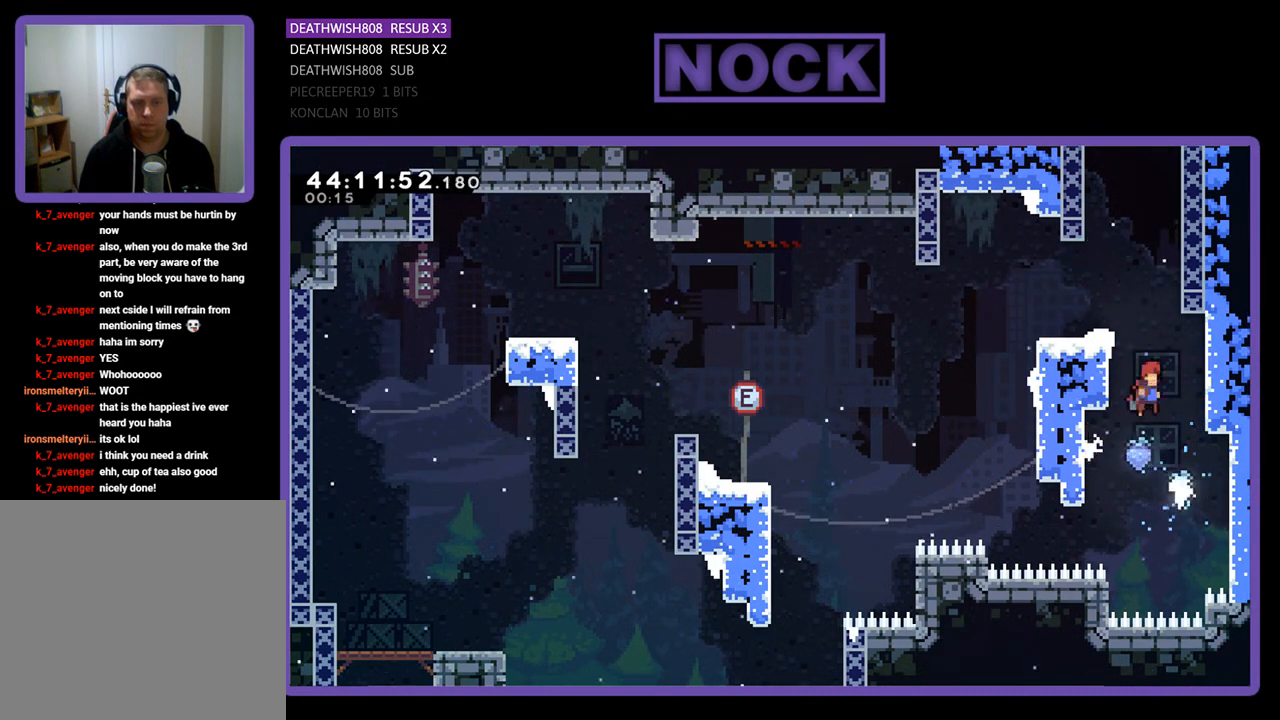
{"buttons": ["CROSS", "R2", "DPAD_LEFT"], "left_stick": "center", "events": [[167, "DPAD_UP", "down"], [200, "DPAD_RIGHT", "up"], [233, "CROSS", "up"], [233, "DPAD_UP", "up"], [267, "DPAD_LEFT", "down"], [367, "CROSS", "down"]]}
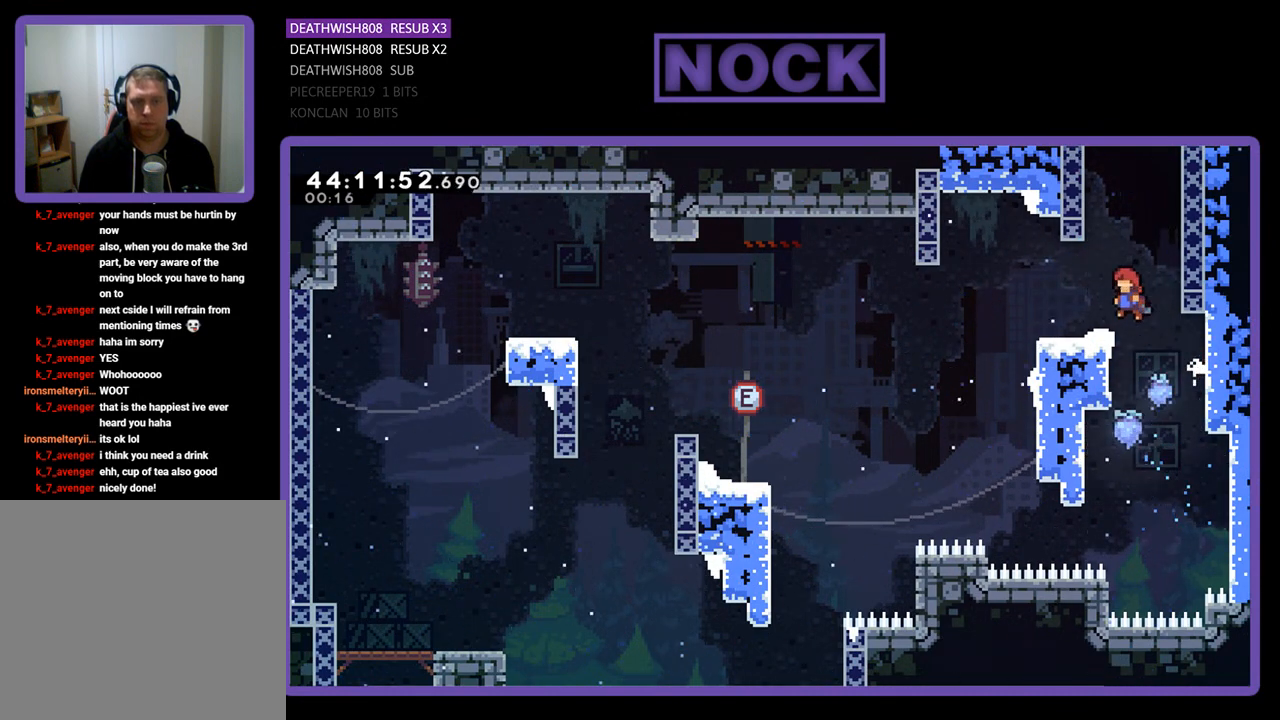
{"buttons": ["CROSS", "R2", "DPAD_UP", "DPAD_RIGHT"], "left_stick": "center", "events": [[133, "DPAD_UP", "down"], [167, "DPAD_LEFT", "up"], [200, "CROSS", "up"], [233, "CROSS", "down"], [233, "DPAD_RIGHT", "down"]]}
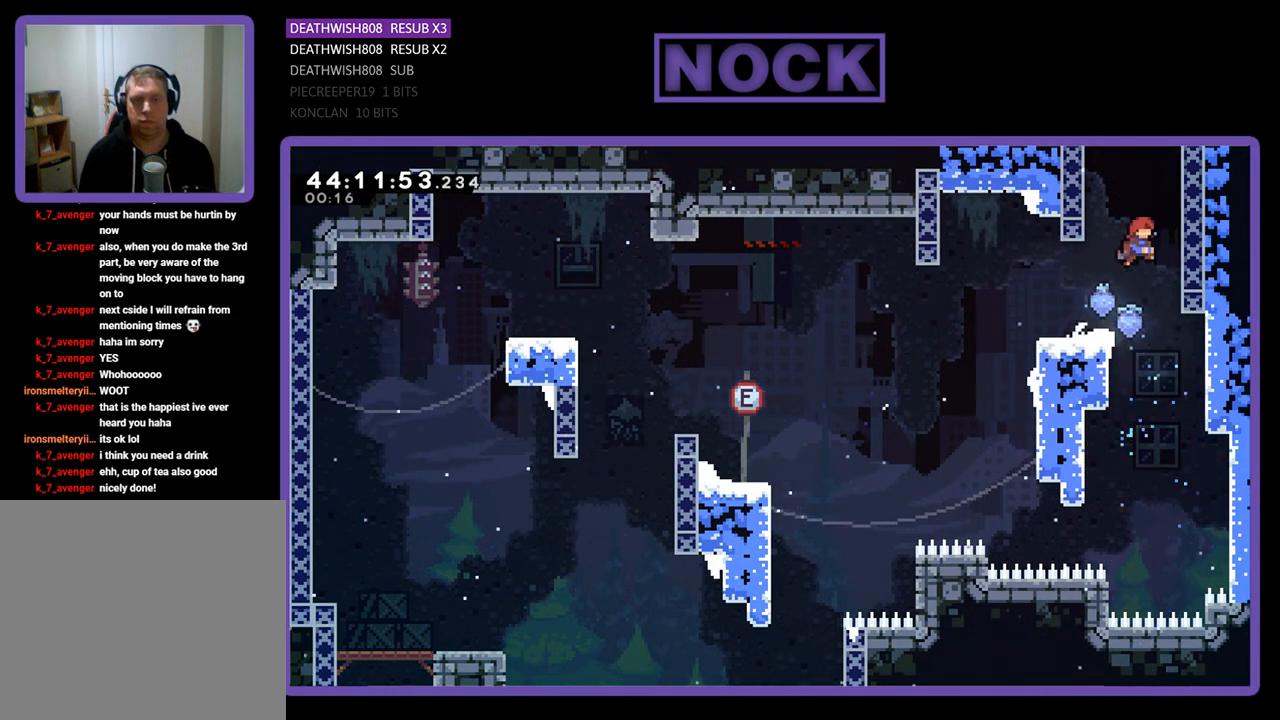
{"buttons": ["R2", "DPAD_UP", "DPAD_LEFT"], "left_stick": "center", "events": [[33, "CROSS", "up"], [33, "DPAD_RIGHT", "up"], [133, "CIRCLE", "down"], [467, "DPAD_LEFT", "down"], [500, "CIRCLE", "up"]]}
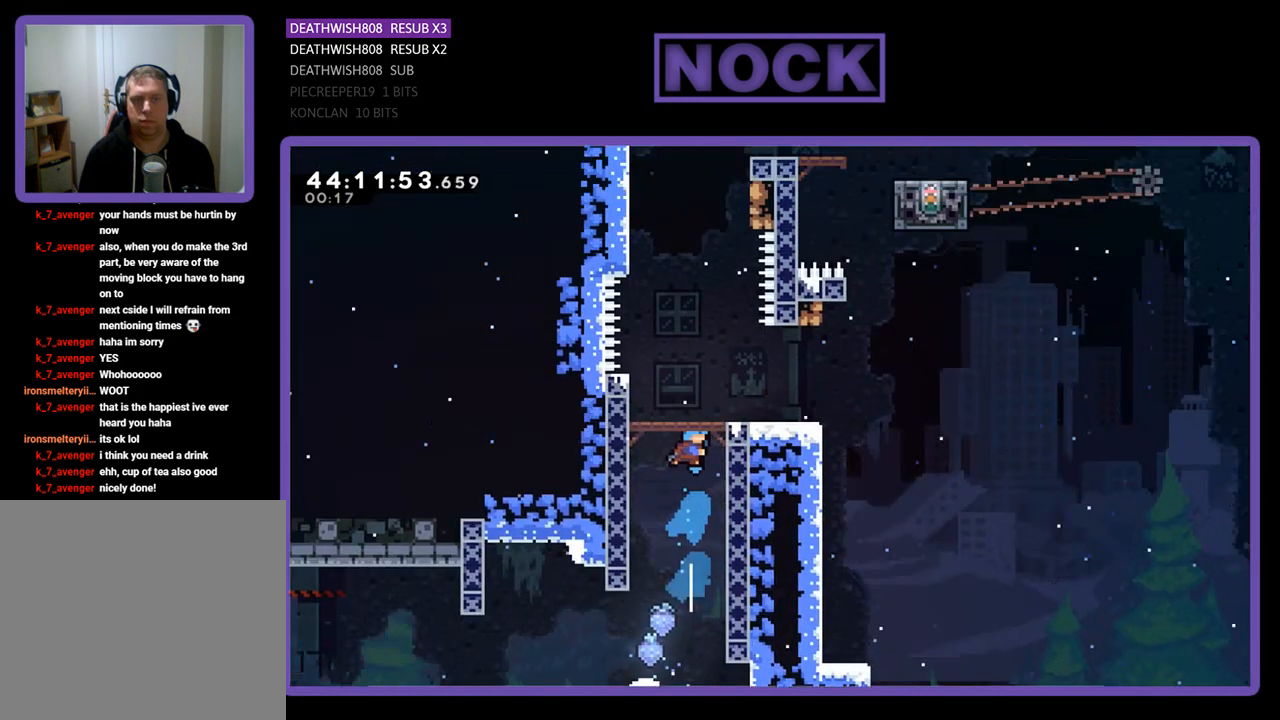
{"buttons": ["R2"], "left_stick": "center", "events": [[333, "DPAD_LEFT", "up"], [467, "DPAD_UP", "up"]]}
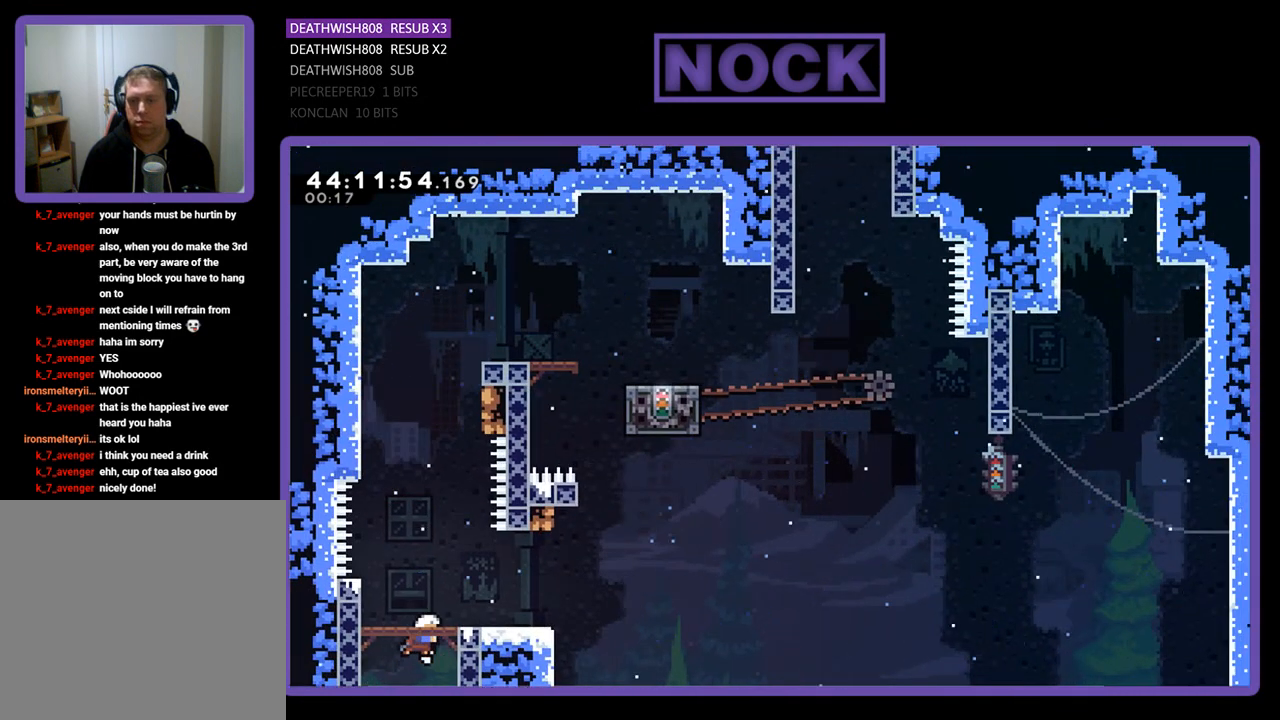
{"buttons": ["R2", "DPAD_UP"], "left_stick": "center", "events": [[100, "DPAD_UP", "down"], [267, "DPAD_UP", "up"], [467, "DPAD_UP", "down"]]}
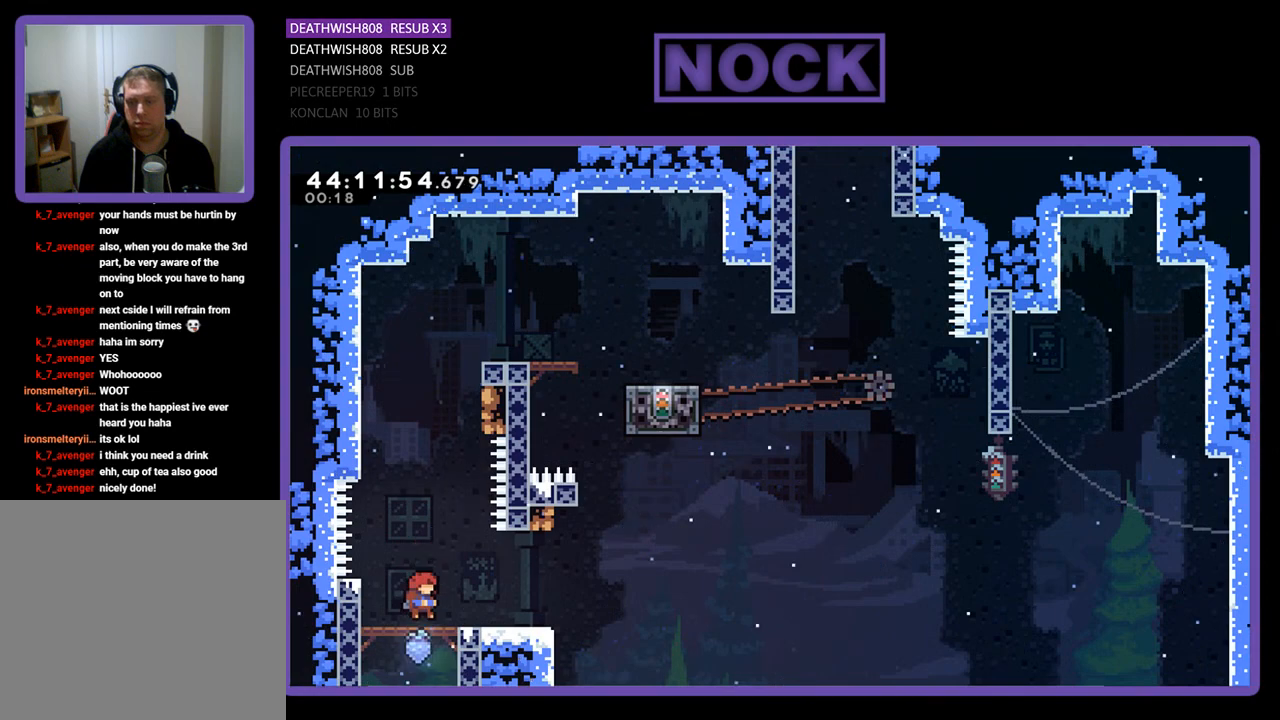
{"buttons": ["CIRCLE", "R2", "DPAD_UP"], "left_stick": "center", "events": [[33, "CROSS", "down"], [333, "CROSS", "up"], [433, "CIRCLE", "down"]]}
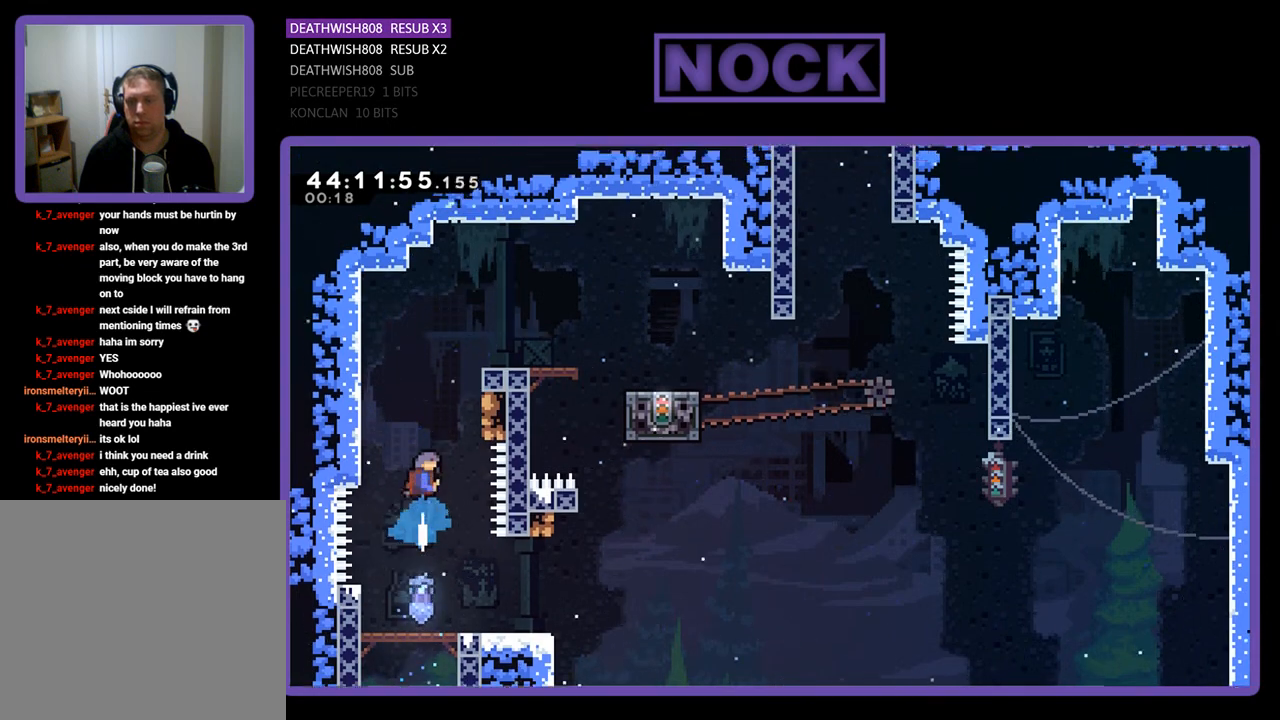
{"buttons": ["CROSS", "R2", "DPAD_UP", "DPAD_RIGHT"], "left_stick": "center", "events": [[200, "DPAD_RIGHT", "down"], [367, "CIRCLE", "up"], [500, "CROSS", "down"]]}
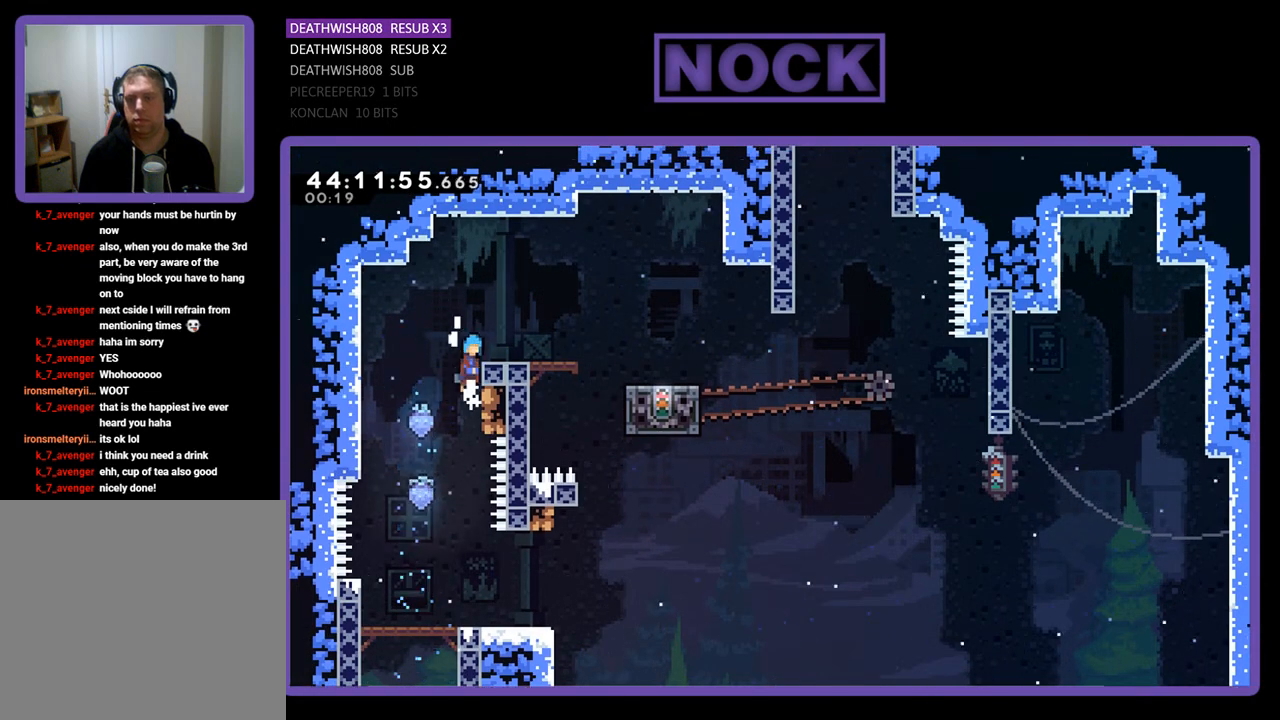
{"buttons": ["CROSS", "R2", "DPAD_UP", "DPAD_RIGHT"], "left_stick": "center", "events": [[167, "DPAD_UP", "up"], [233, "CROSS", "up"], [367, "DPAD_RIGHT", "up"], [433, "DPAD_RIGHT", "down"], [433, "DPAD_UP", "down"], [467, "CROSS", "down"]]}
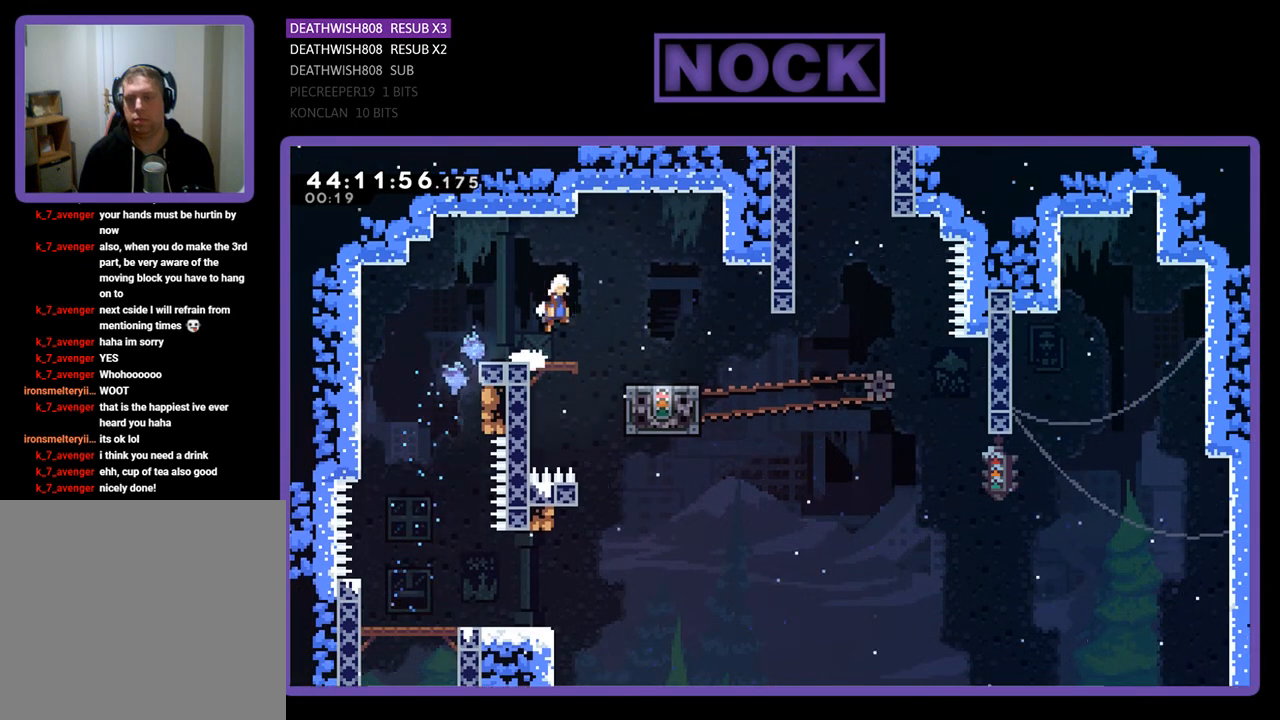
{"buttons": ["R2"], "left_stick": "center", "events": [[133, "CROSS", "up"], [167, "DPAD_UP", "up"], [300, "DPAD_RIGHT", "up"], [400, "DPAD_RIGHT", "down"], [467, "DPAD_RIGHT", "up"]]}
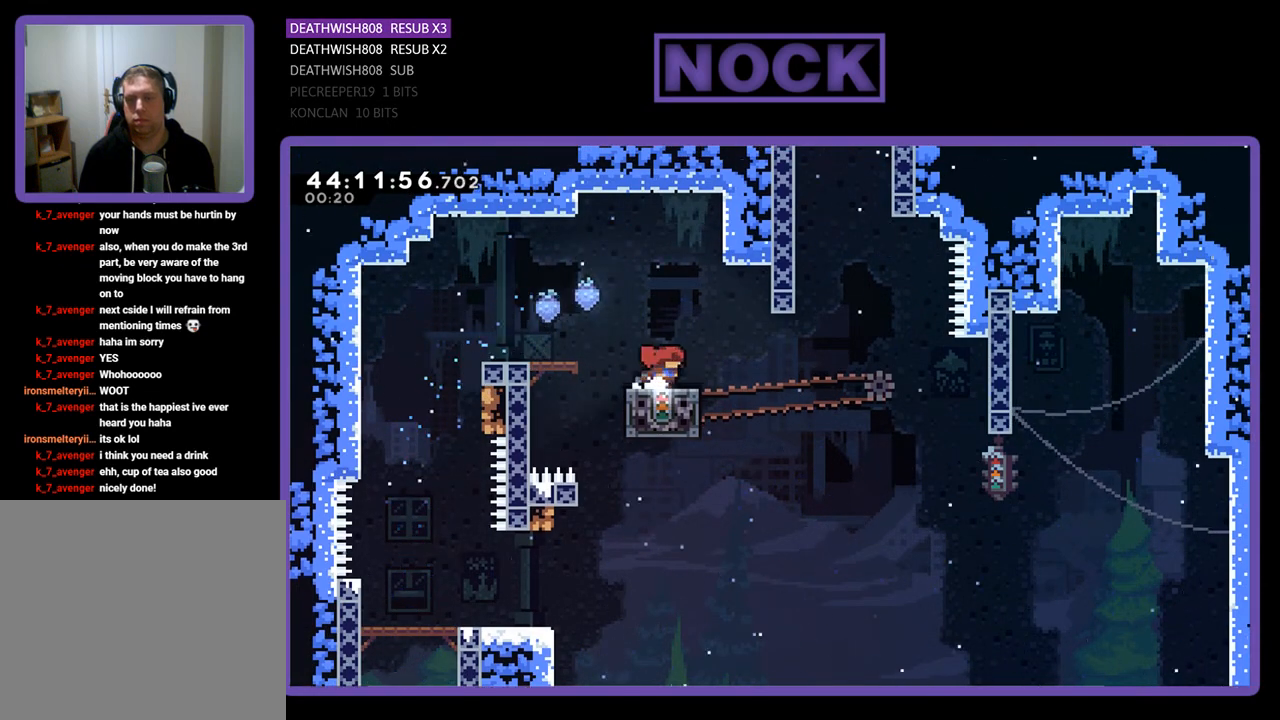
{"buttons": ["R2"], "left_stick": "center", "events": []}
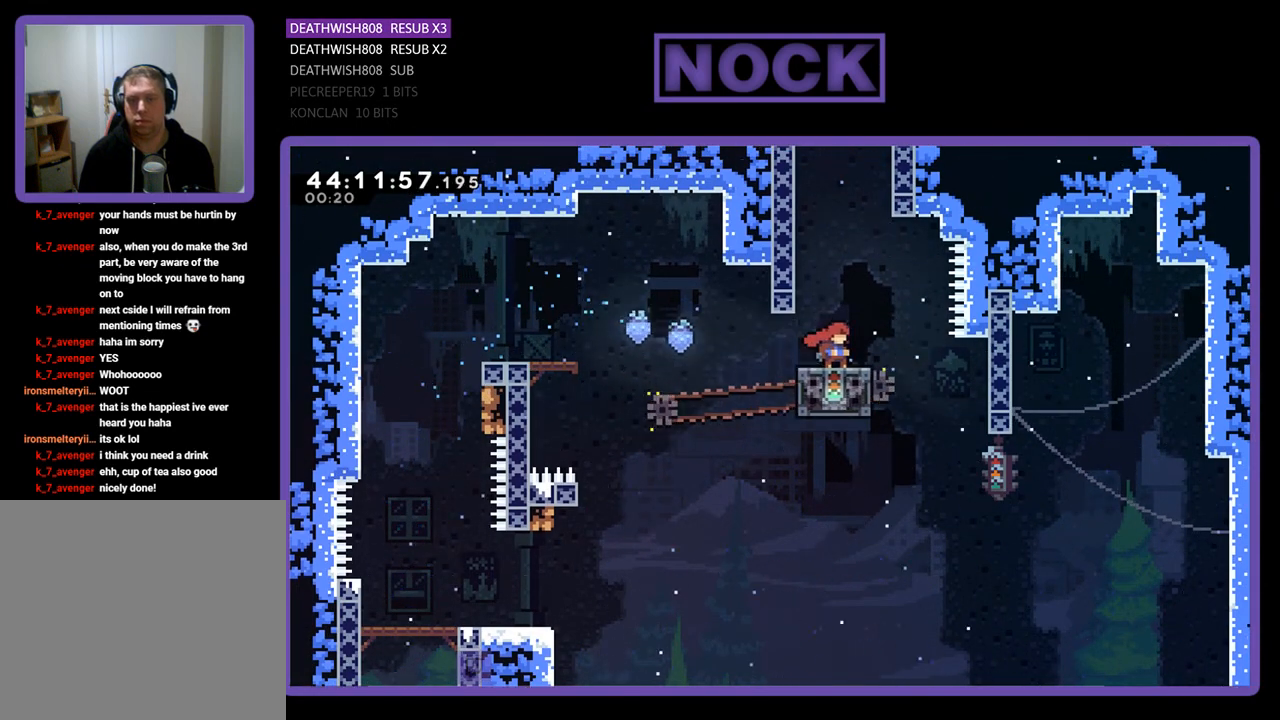
{"buttons": ["CROSS", "R2", "DPAD_UP", "DPAD_LEFT"], "left_stick": "center", "events": [[333, "DPAD_UP", "down"], [367, "DPAD_LEFT", "down"], [433, "CROSS", "down"]]}
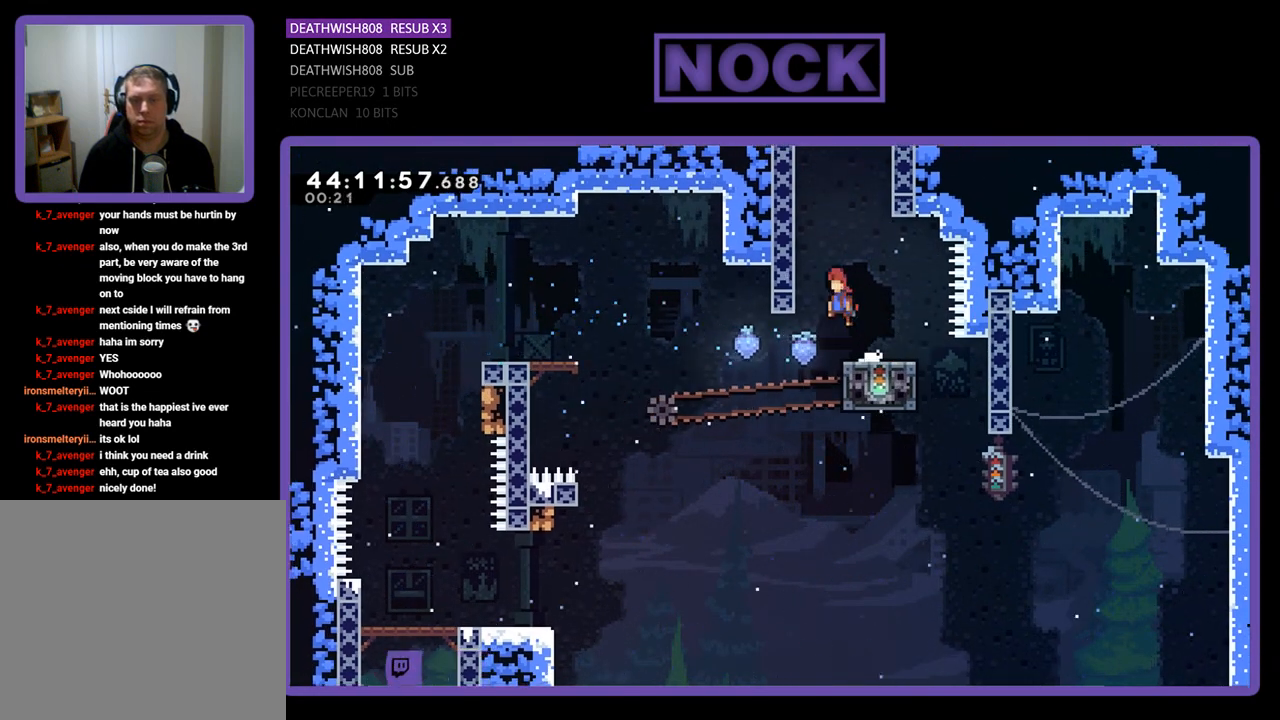
{"buttons": ["CIRCLE", "R2", "DPAD_UP"], "left_stick": "center", "events": [[100, "DPAD_LEFT", "up"], [167, "CROSS", "up"], [233, "CIRCLE", "down"]]}